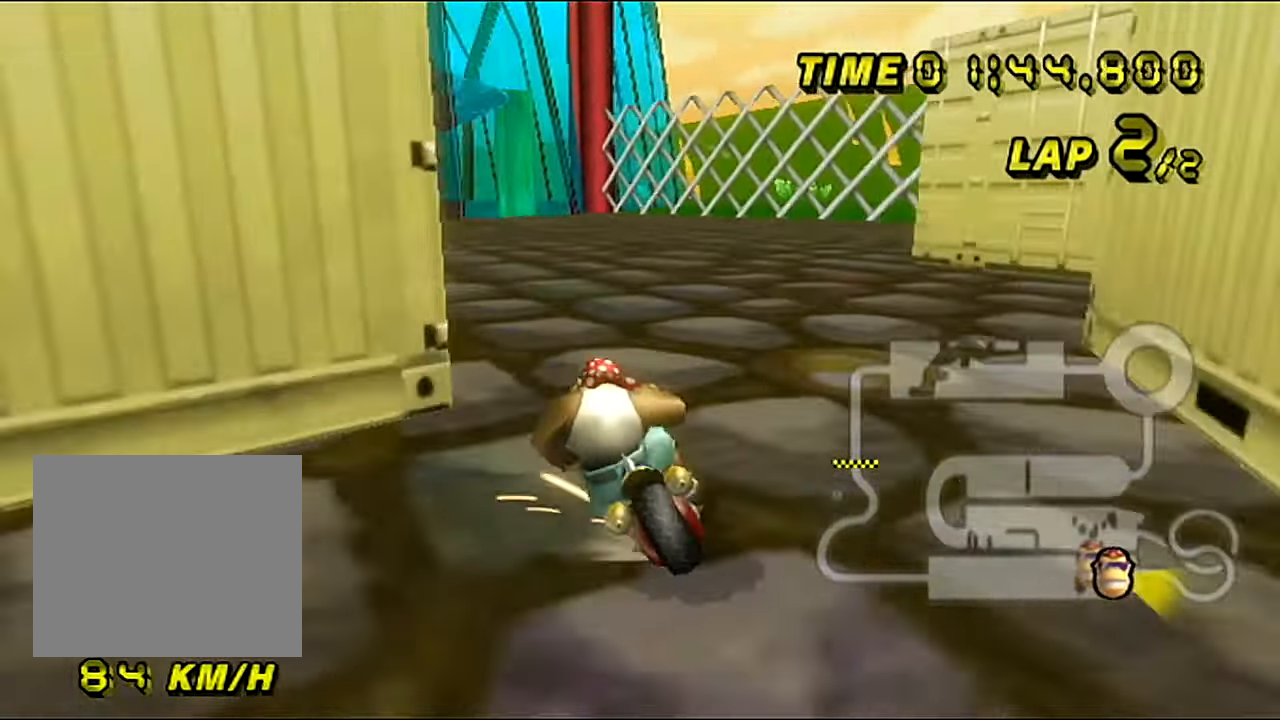
Gameplay with a controller (Nintendo layout); each line is a JSON object with the inputs held at the frame after it. "events" lists button and stick changes between this image and that frame as [ms after this image, input, new state], when the widget could be followed in between. Not read: L3 R3.
{"buttons": ["A", "B"], "left_stick": "right", "events": [[33, "left_stick", "right"]]}
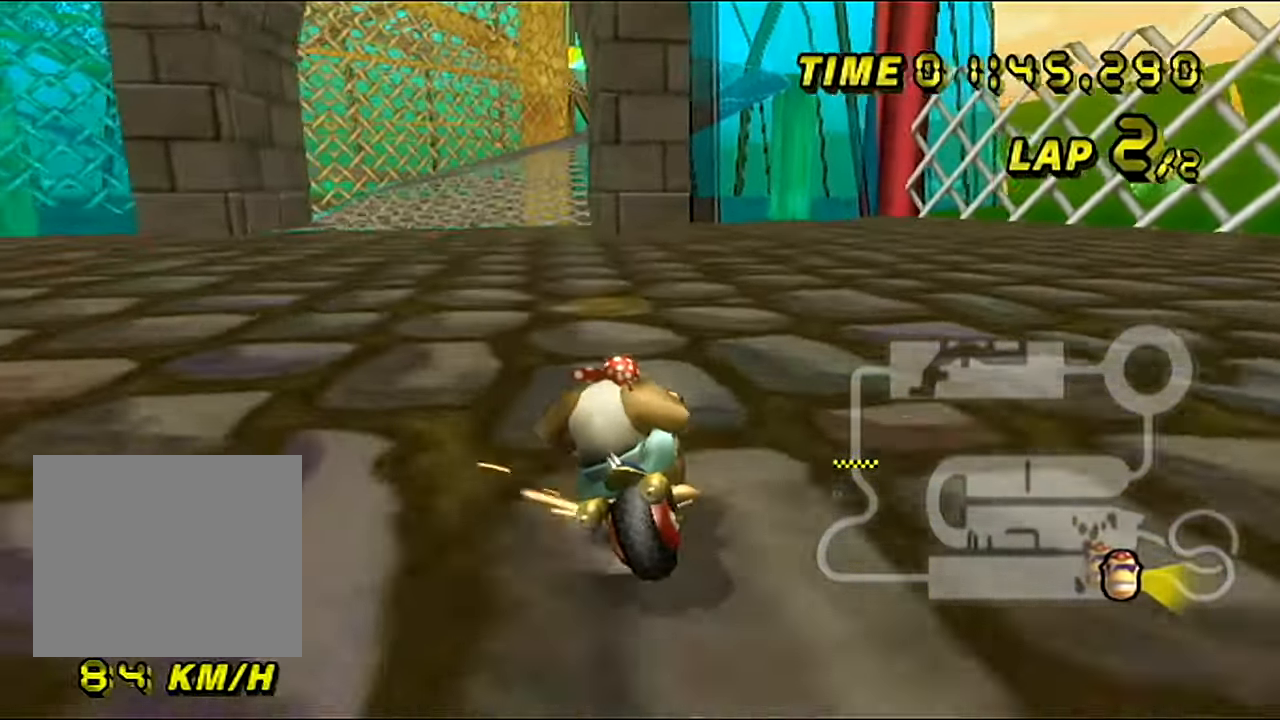
{"buttons": ["A", "B"], "left_stick": "up-left", "events": [[184, "left_stick", "up-left"]]}
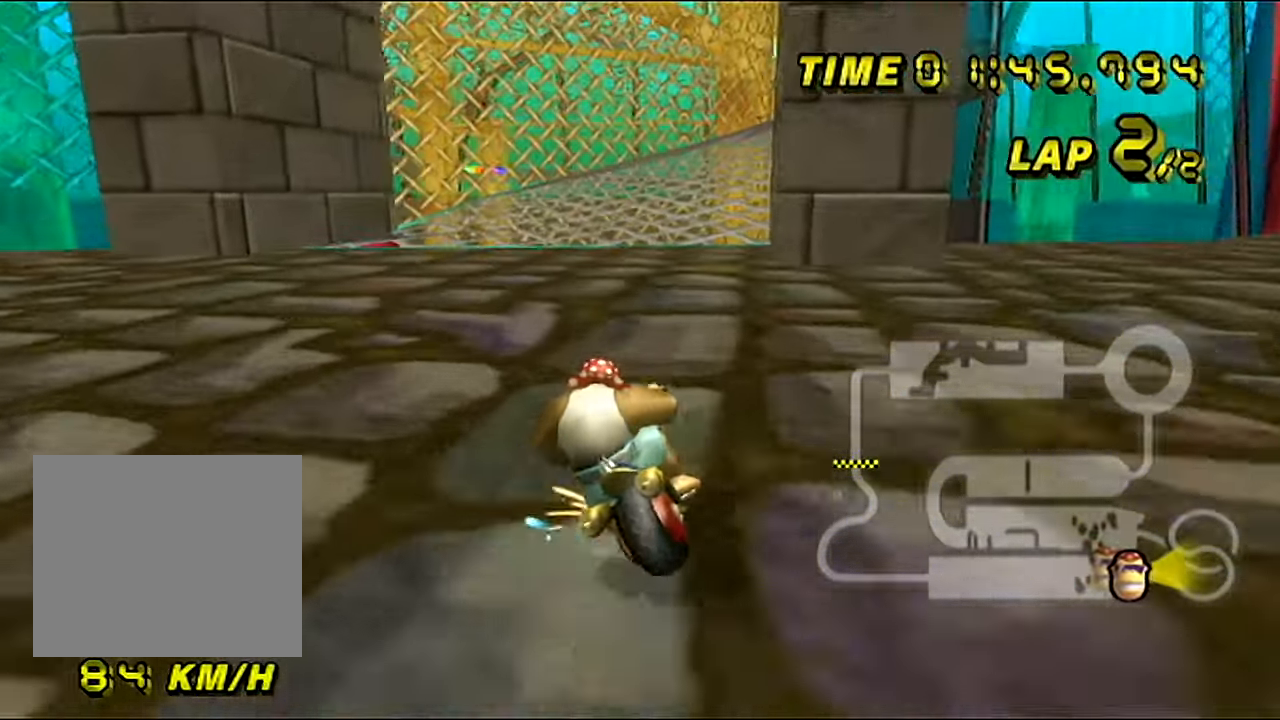
{"buttons": ["A"], "left_stick": "right", "events": [[117, "B", "up"], [117, "left_stick", "right"]]}
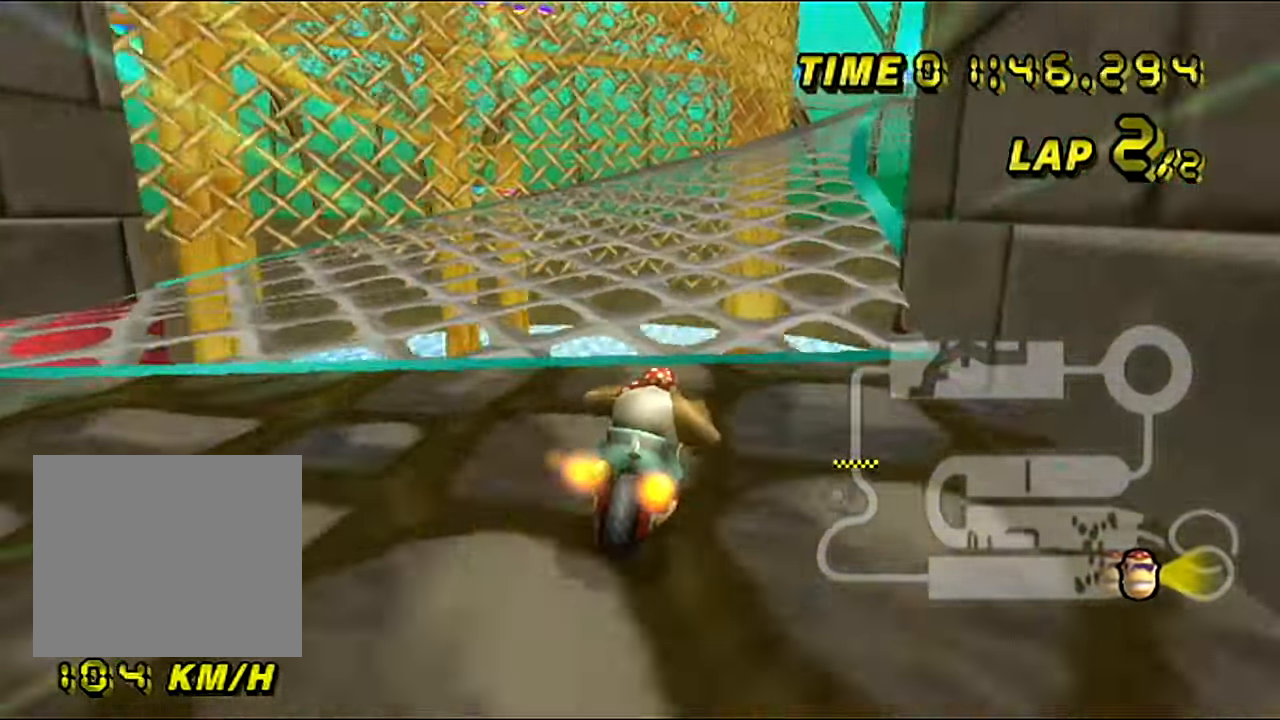
{"buttons": ["A"], "left_stick": "center", "events": [[50, "left_stick", "center"]]}
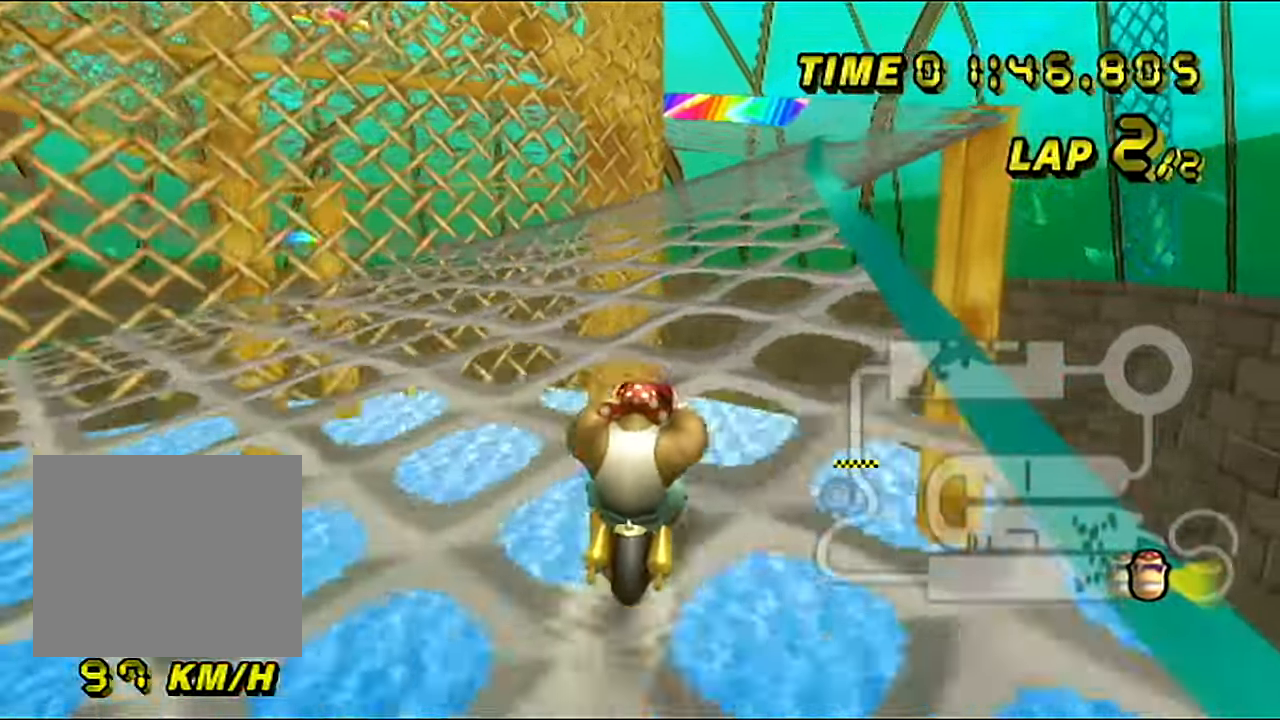
{"buttons": ["A"], "left_stick": "center", "events": []}
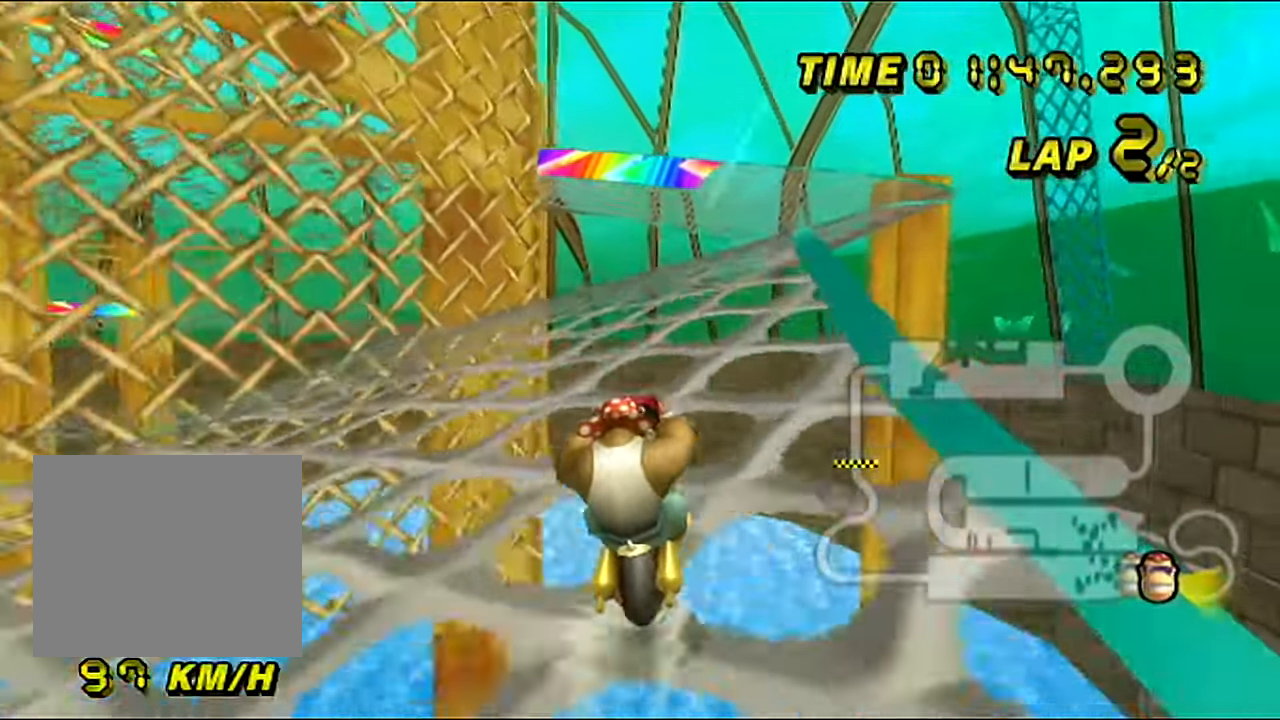
{"buttons": ["A"], "left_stick": "center", "events": []}
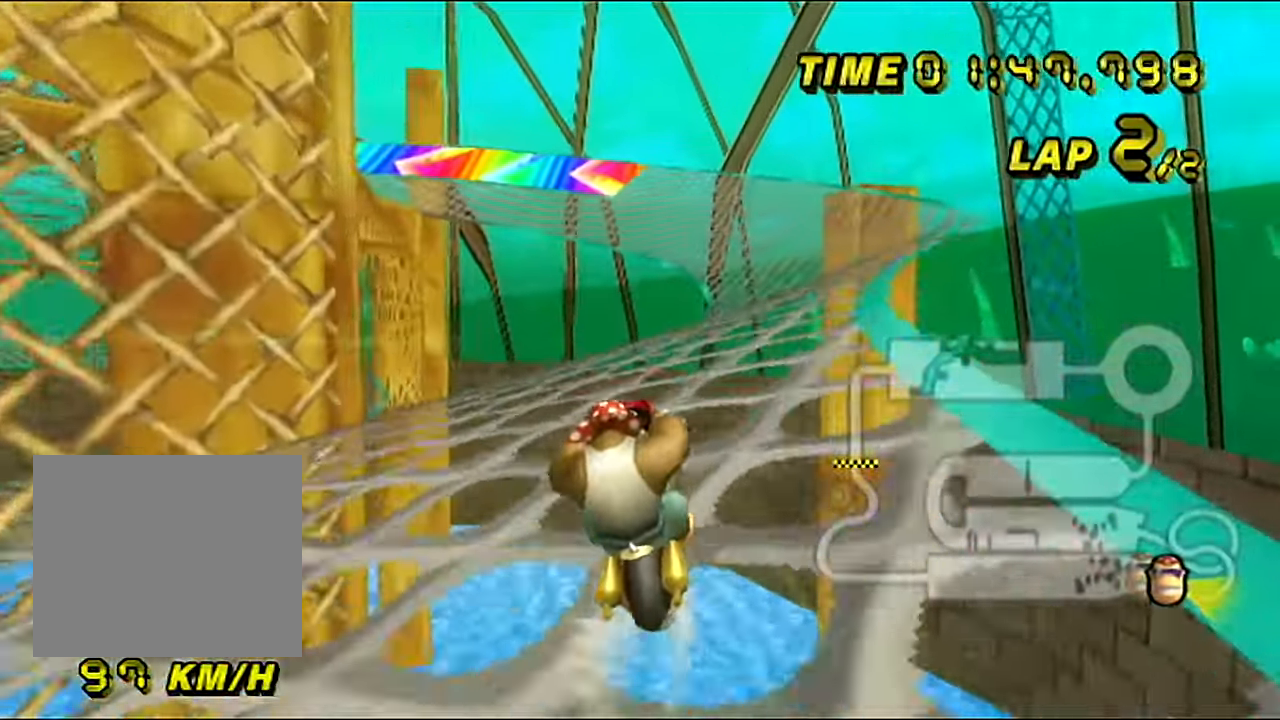
{"buttons": ["A"], "left_stick": "center", "events": []}
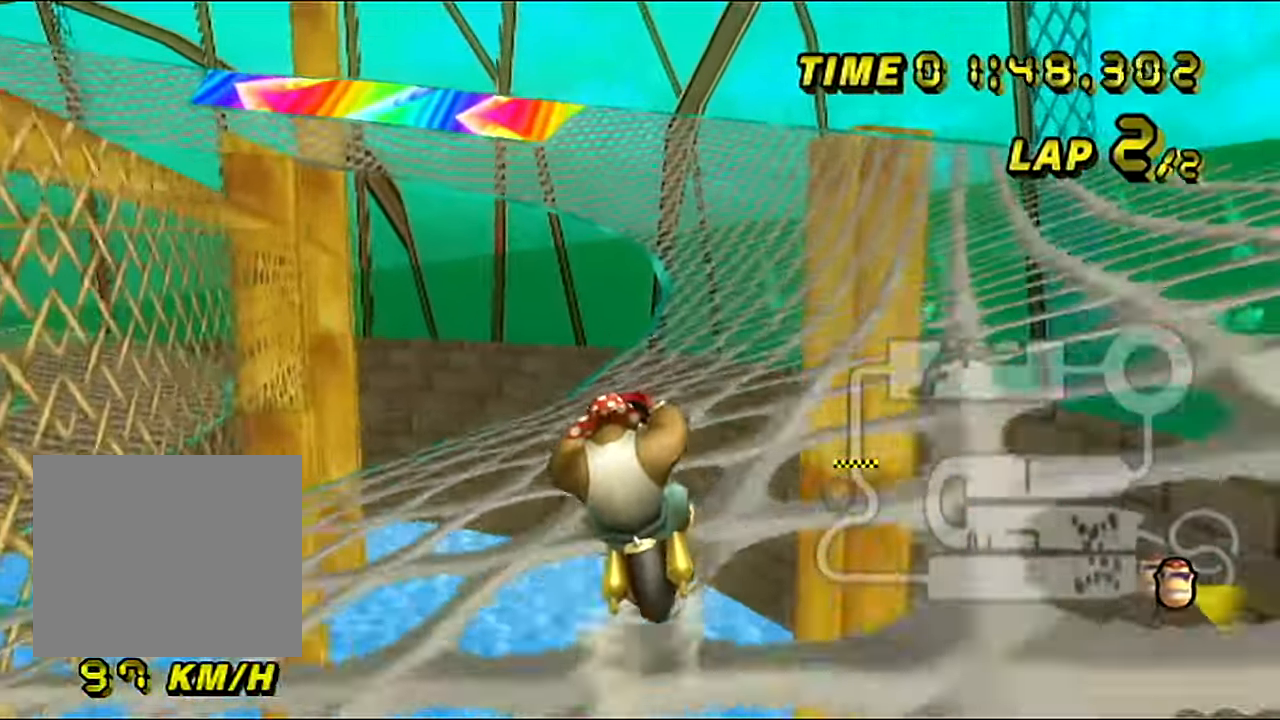
{"buttons": ["A"], "left_stick": "center", "events": []}
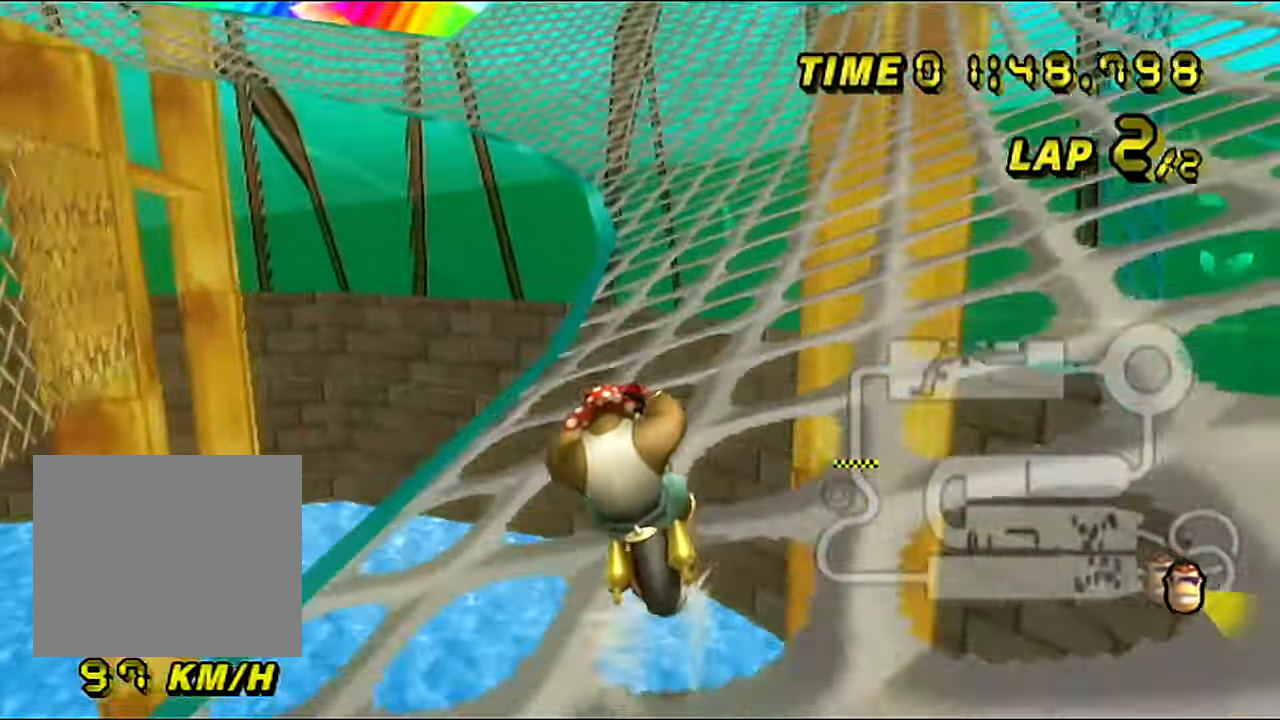
{"buttons": ["A"], "left_stick": "center", "events": []}
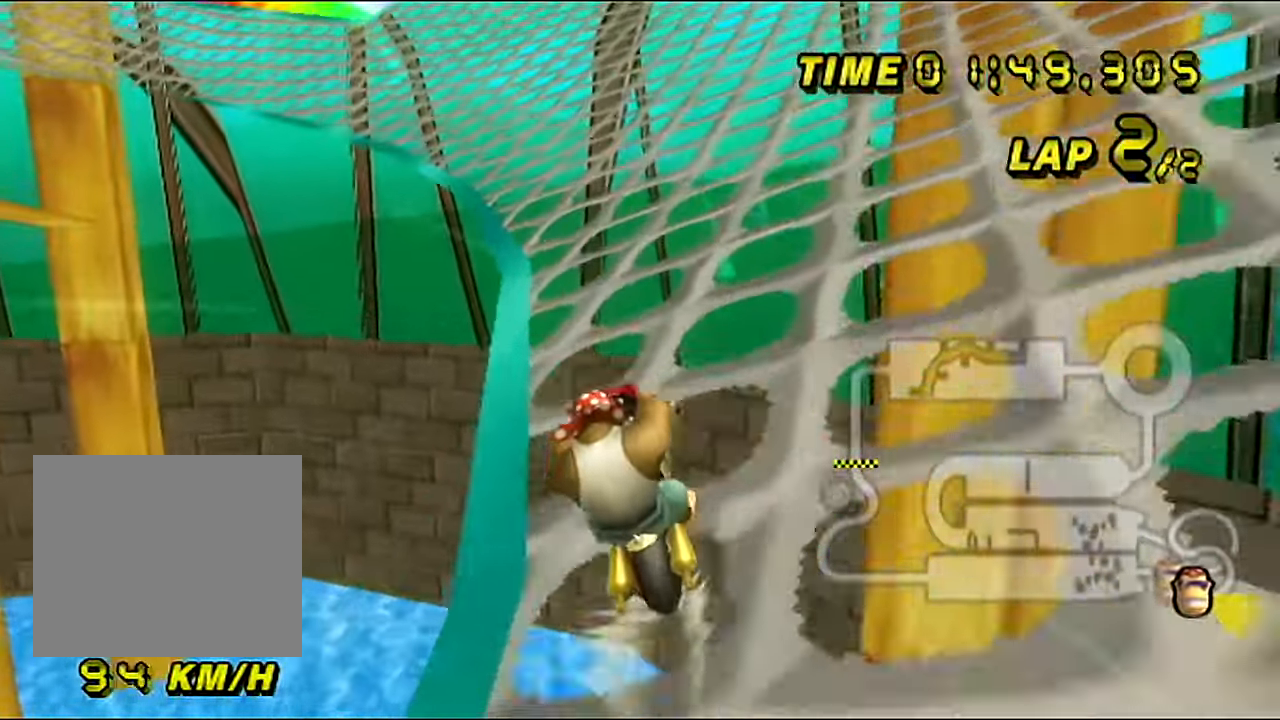
{"buttons": ["A"], "left_stick": "up-left", "events": [[84, "B", "down"], [134, "left_stick", "up-left"], [284, "B", "up"], [301, "left_stick", "center"], [334, "B", "down"], [401, "left_stick", "up-left"], [501, "B", "up"]]}
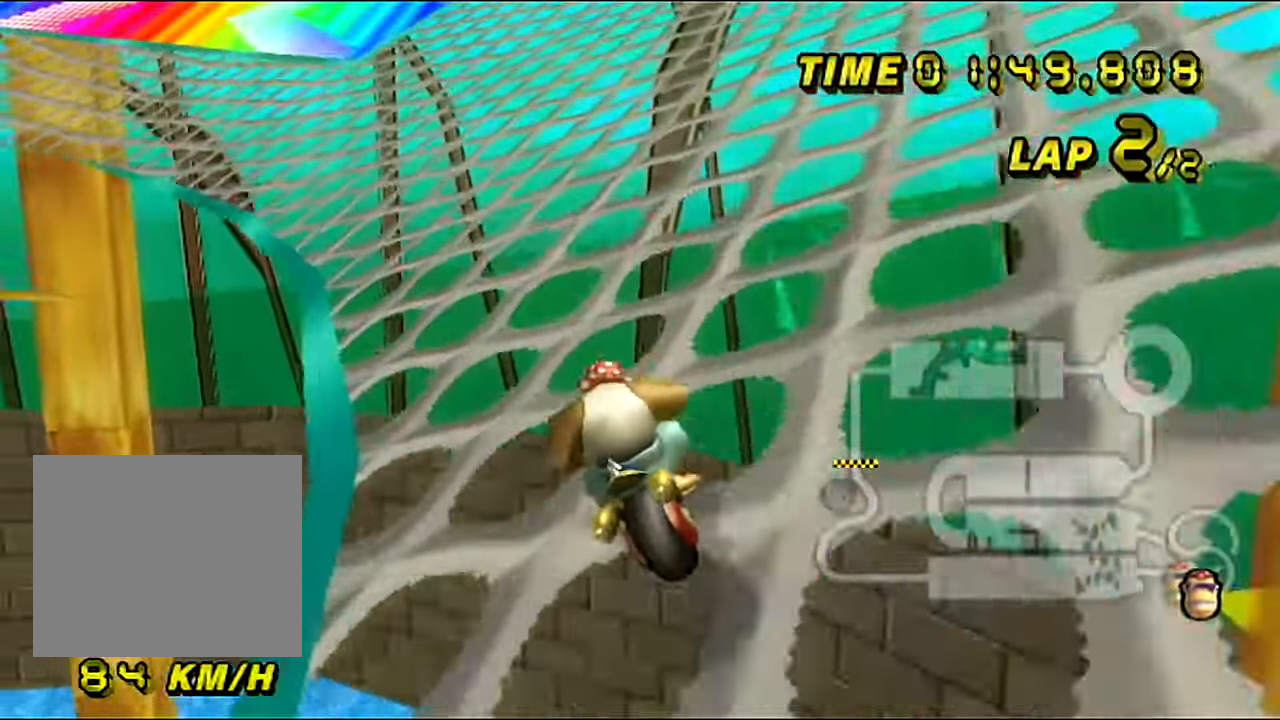
{"buttons": ["A"], "left_stick": "center", "events": [[50, "left_stick", "center"]]}
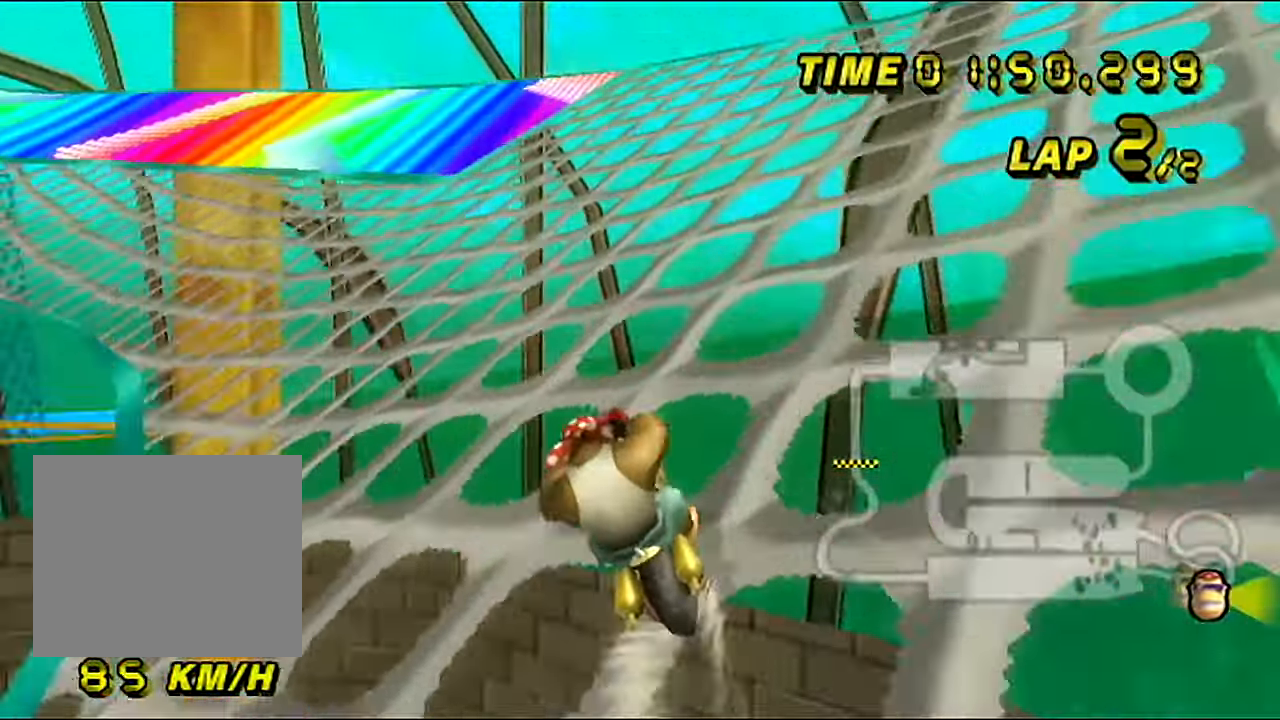
{"buttons": ["A", "B"], "left_stick": "up-left", "events": [[200, "B", "down"], [250, "left_stick", "left"], [351, "left_stick", "up-left"]]}
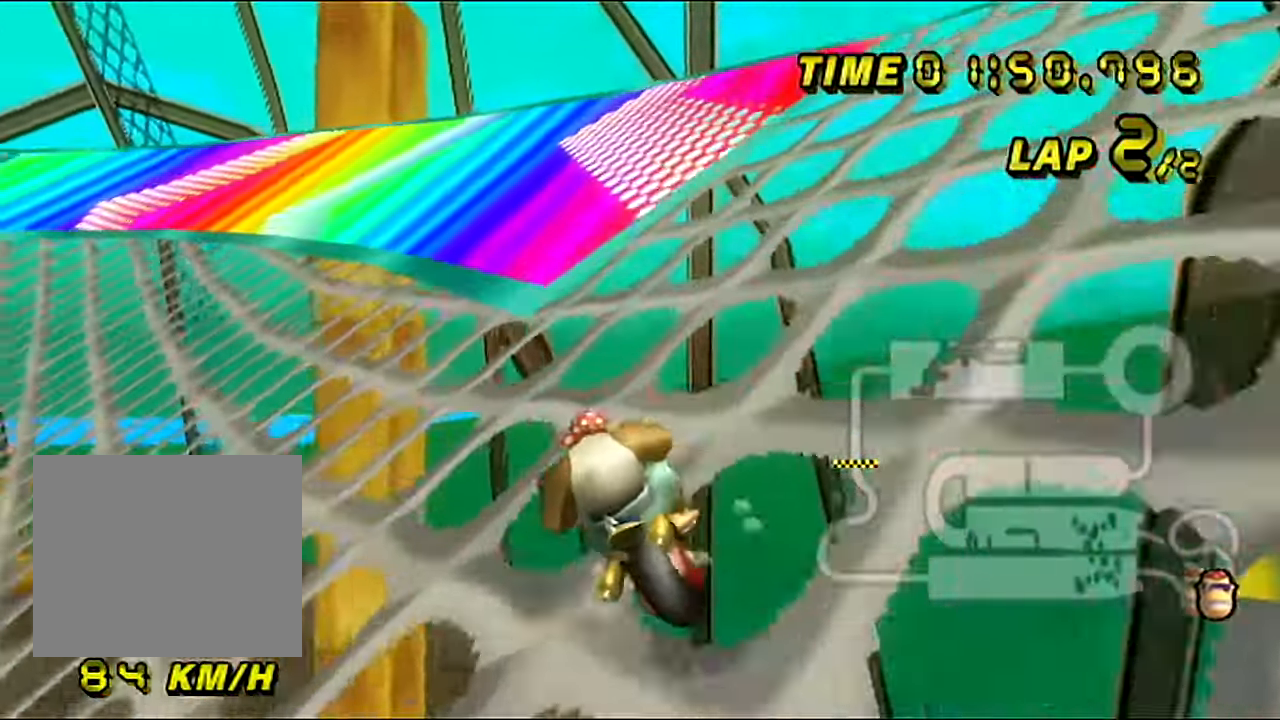
{"buttons": ["A", "B"], "left_stick": "up-right", "events": [[200, "left_stick", "up"], [317, "left_stick", "up-right"]]}
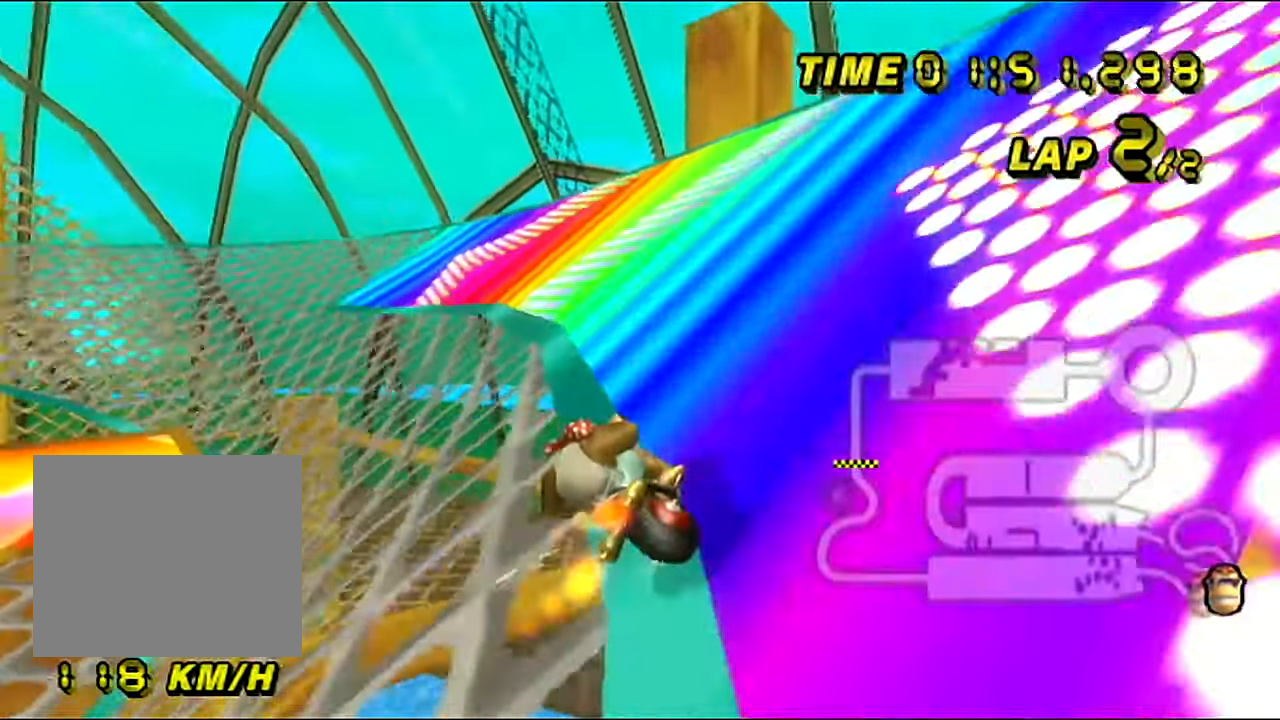
{"buttons": ["A", "B"], "left_stick": "up-left", "events": [[84, "left_stick", "up-left"], [167, "left_stick", "center"], [401, "left_stick", "up-left"]]}
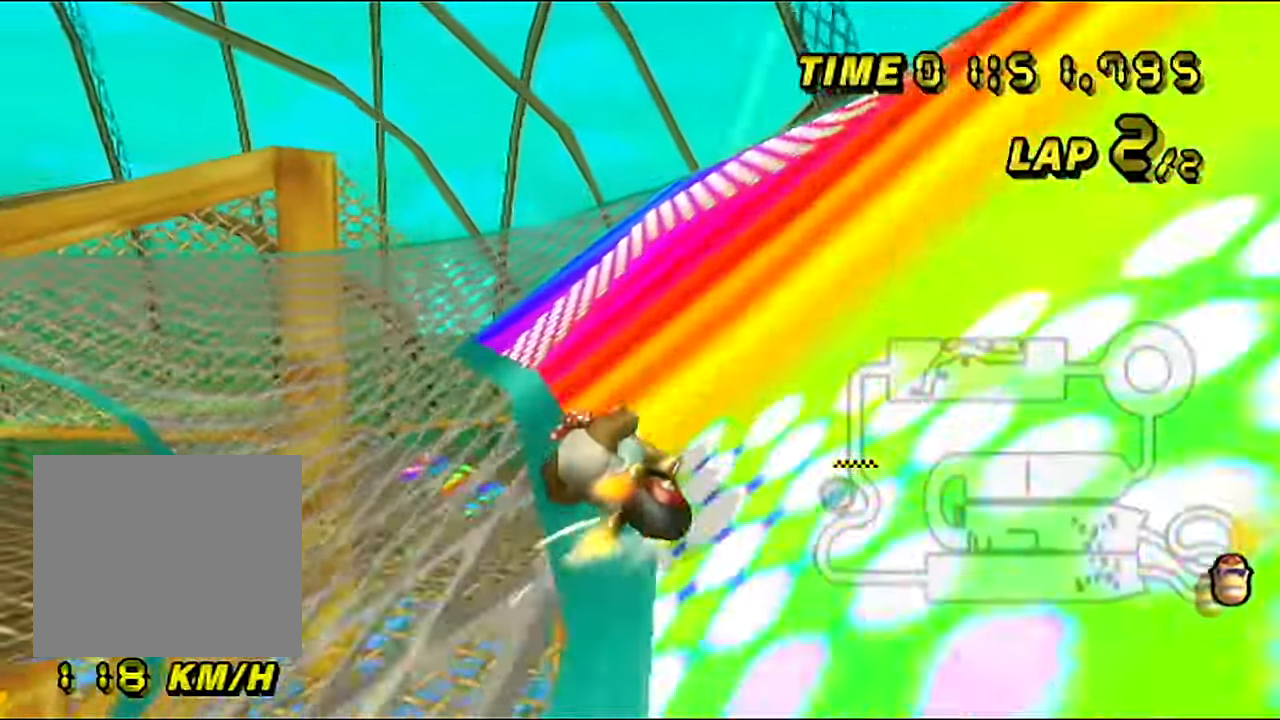
{"buttons": ["A", "B"], "left_stick": "center", "events": [[350, "left_stick", "center"]]}
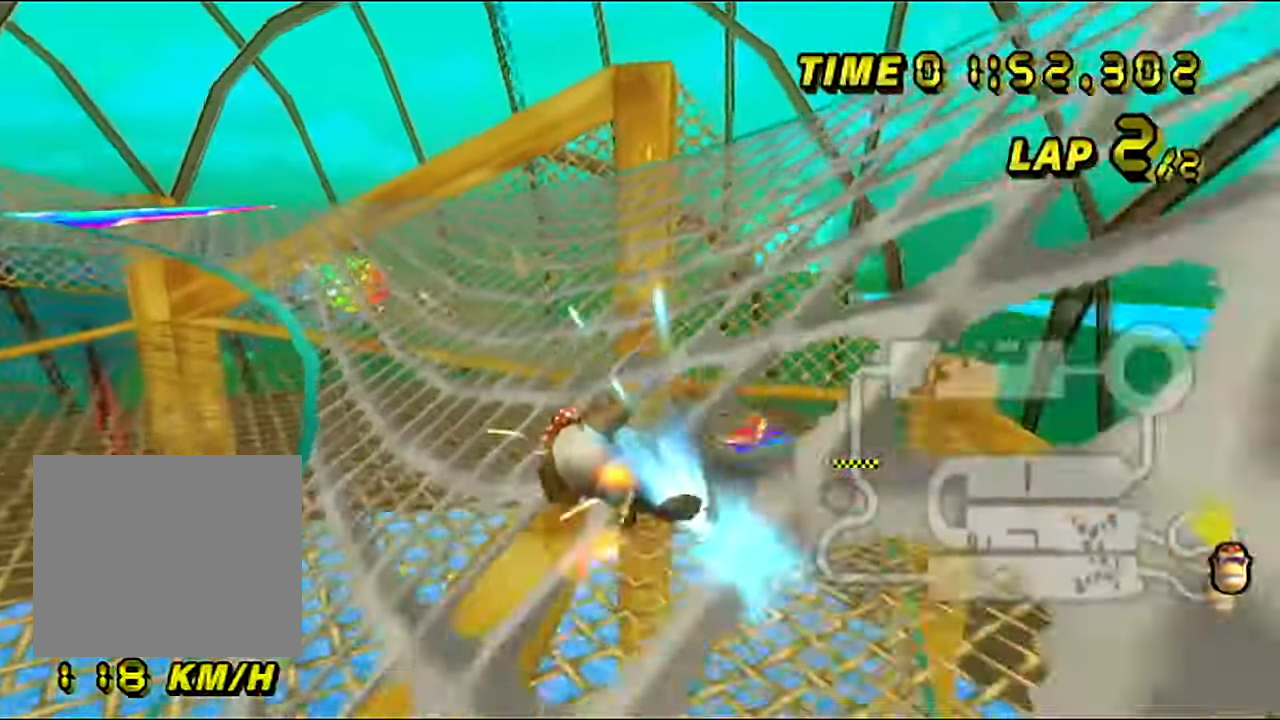
{"buttons": ["A", "B"], "left_stick": "right", "events": [[134, "left_stick", "right"], [200, "left_stick", "center"], [401, "left_stick", "right"]]}
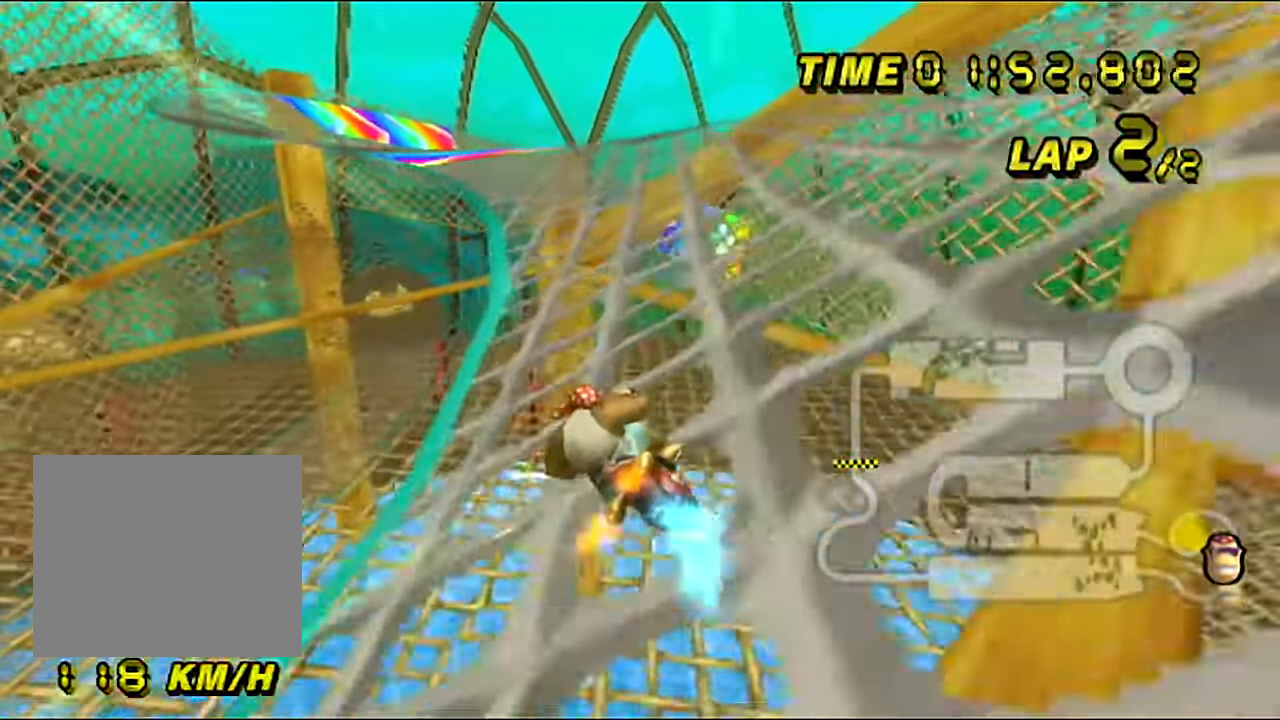
{"buttons": ["A"], "left_stick": "center", "events": [[383, "B", "up"], [467, "left_stick", "center"]]}
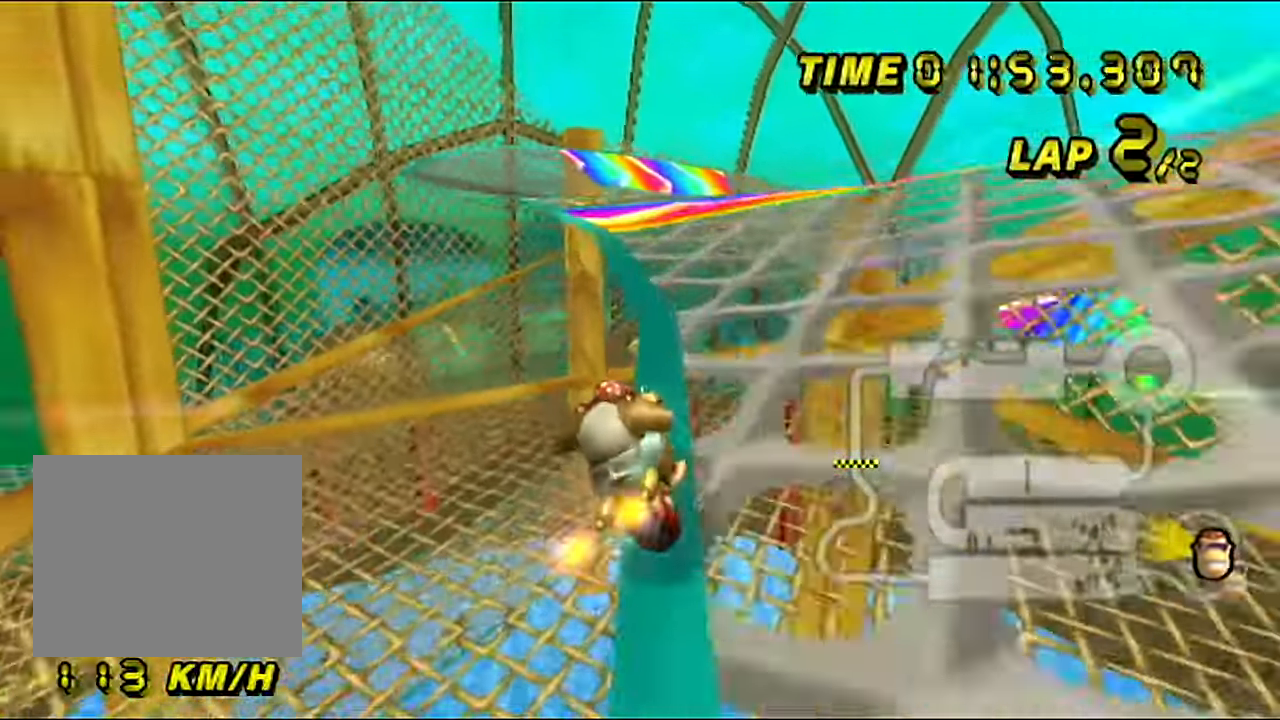
{"buttons": ["A"], "left_stick": "right", "events": [[134, "left_stick", "right"], [351, "left_stick", "center"], [417, "left_stick", "right"]]}
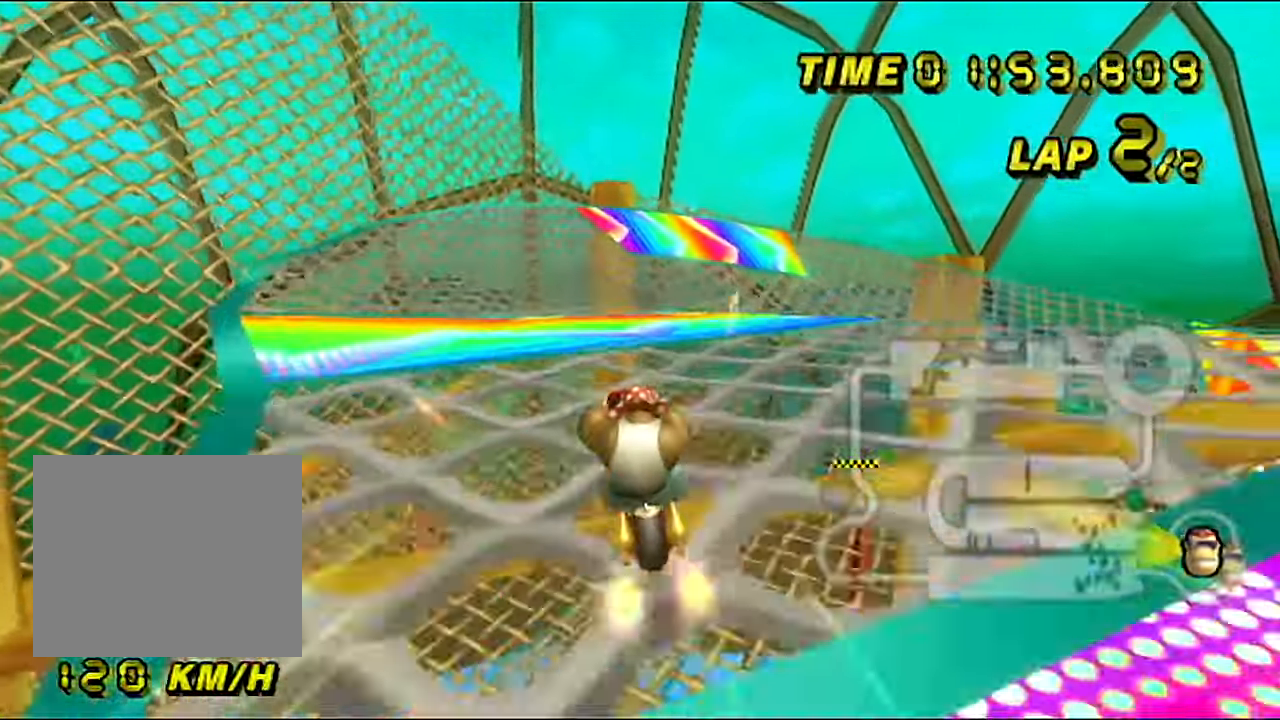
{"buttons": ["A"], "left_stick": "right", "events": []}
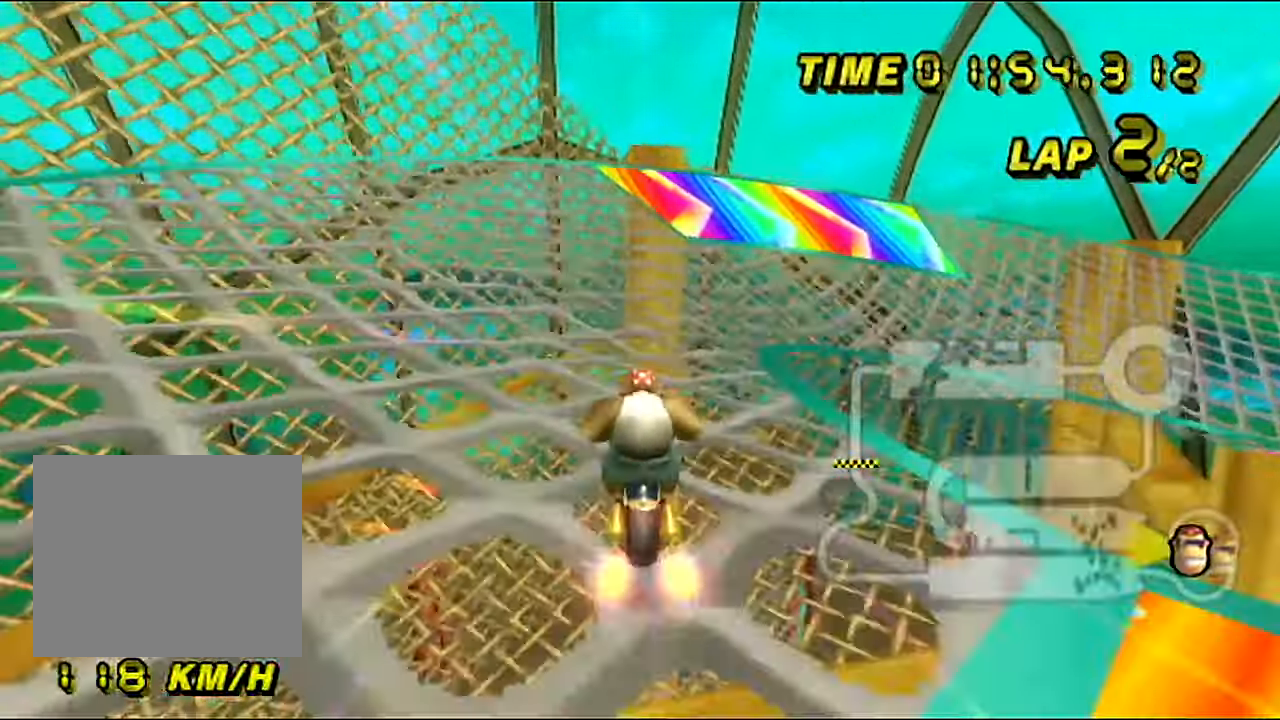
{"buttons": ["A", "B"], "left_stick": "center", "events": [[17, "B", "down"], [267, "left_stick", "up-right"], [501, "left_stick", "center"]]}